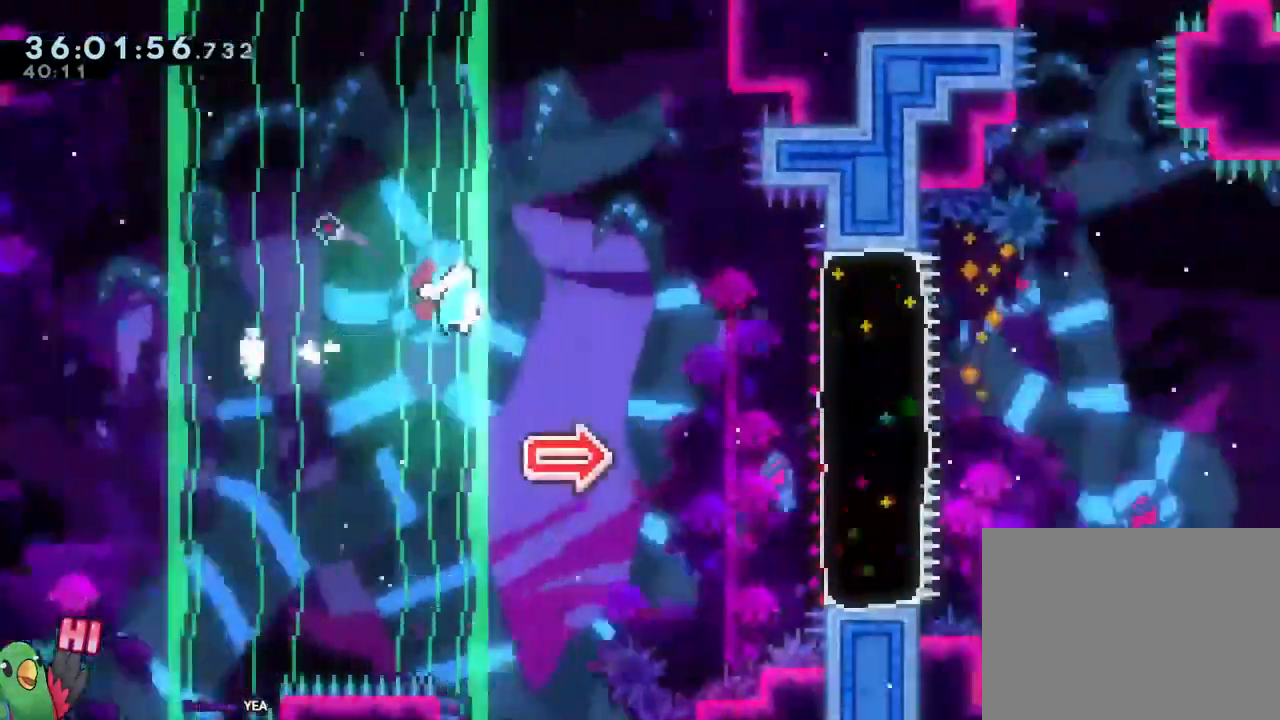
Gameplay with a controller (Nintendo layout); each line is a JSON object with the inputs held at the frame after it (dt_ms = milliseconds from this image to that frame). "events" lists button and stick changes between this image and that frame as [ms after this image, input, new state], when the widget could be followed in between. Not read: HOME L1 L3 R1 R3.
{"dt_ms": 500, "buttons": ["B"], "left_stick": "right", "right_stick": "center"}
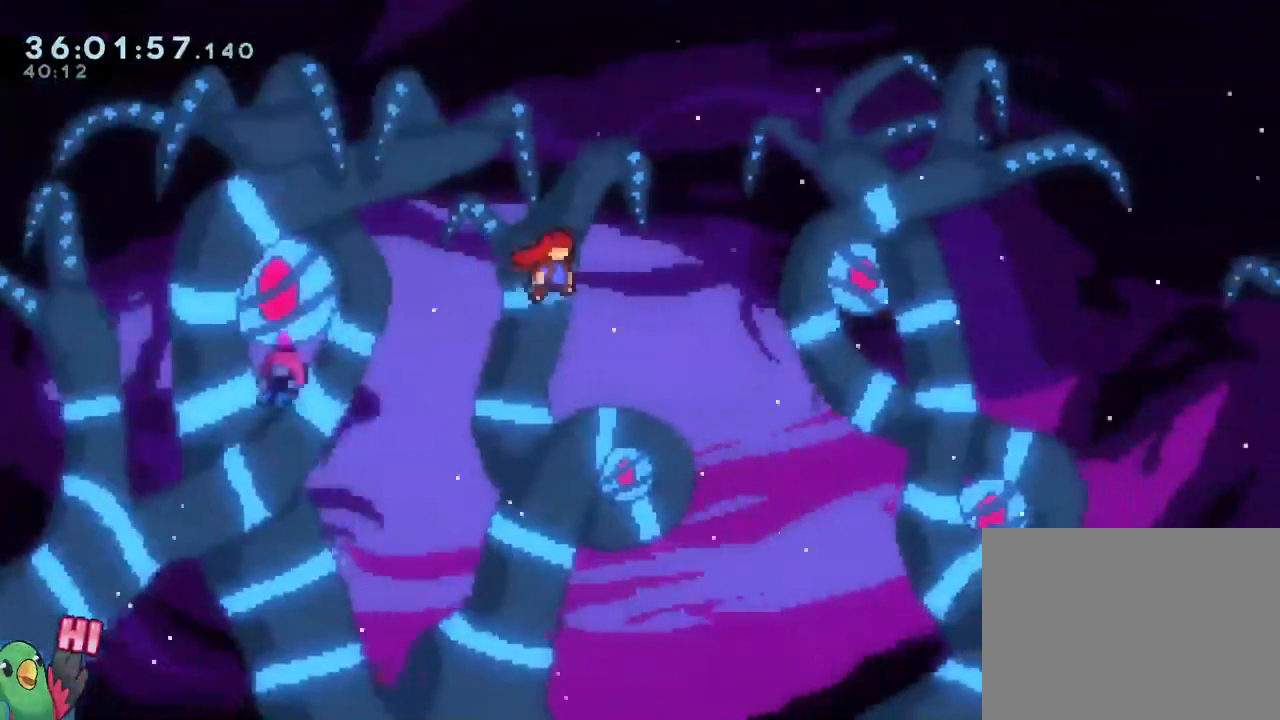
{"dt_ms": 501, "buttons": ["B"], "left_stick": "right", "right_stick": "center"}
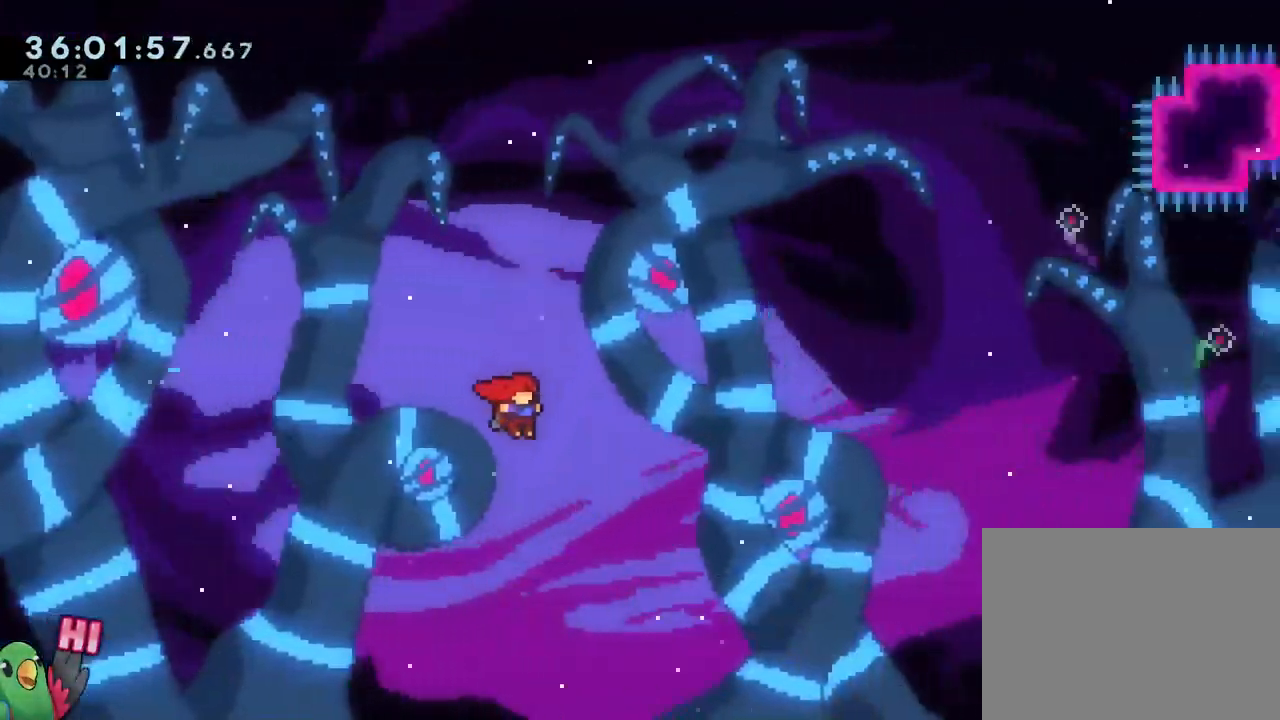
{"dt_ms": 984, "buttons": [], "left_stick": "right", "right_stick": "center"}
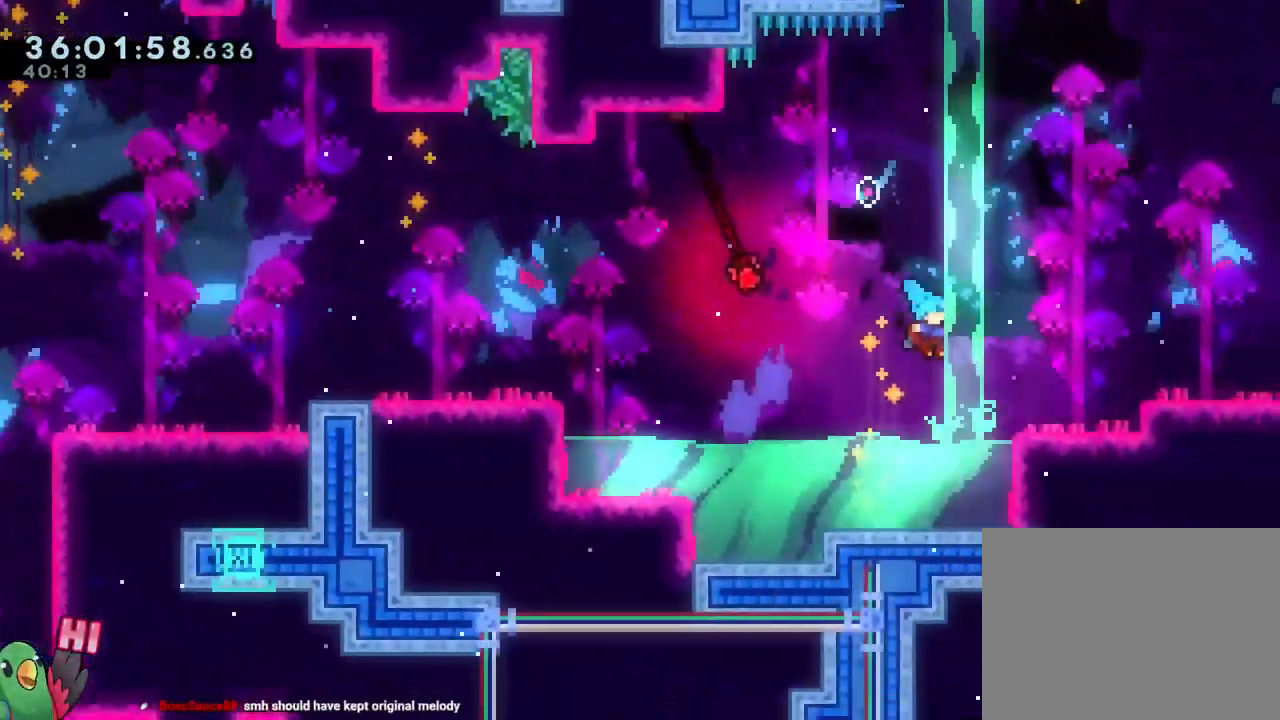
{"dt_ms": 501, "buttons": ["B"], "left_stick": "up-right", "right_stick": "center", "events": [[184, "B", "down"], [284, "B", "up"], [334, "B", "down"], [367, "left_stick", "up-right"]]}
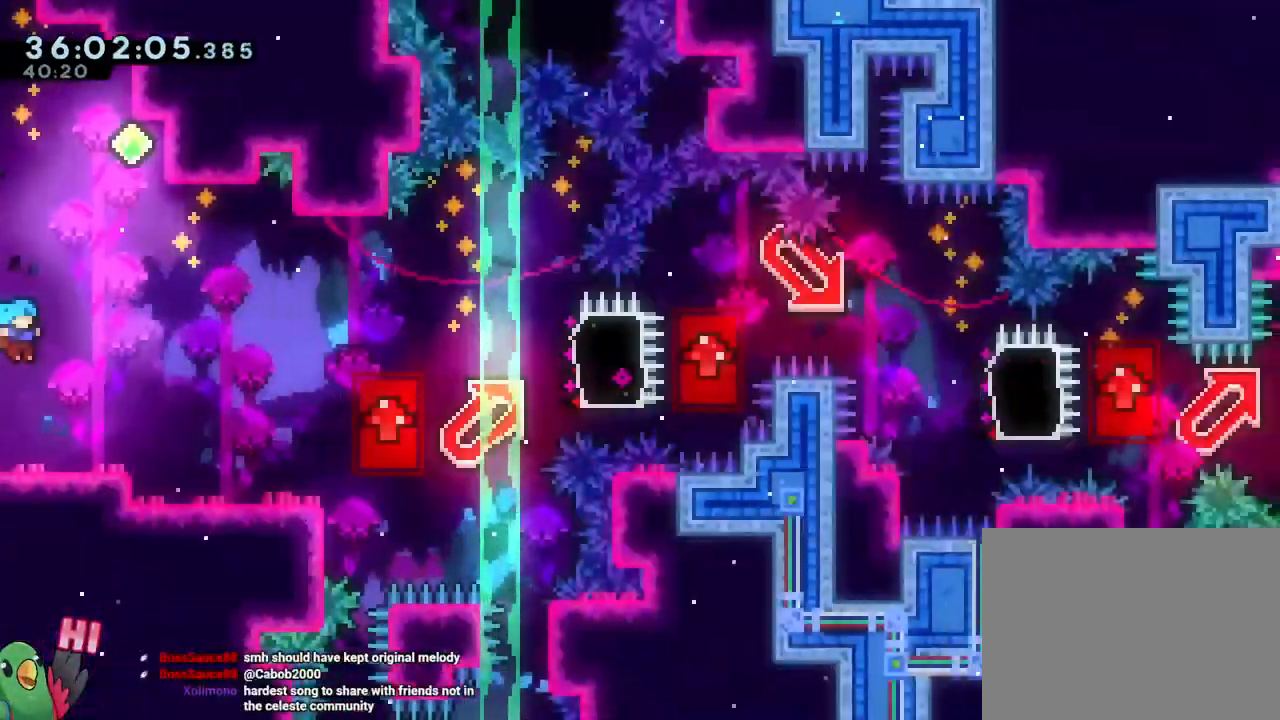
{"dt_ms": 500, "buttons": ["B", "Y"], "left_stick": "up-left", "right_stick": "center", "events": [[83, "Y", "down"], [300, "Y", "up"], [367, "left_stick", "up-left"], [484, "Y", "down"]]}
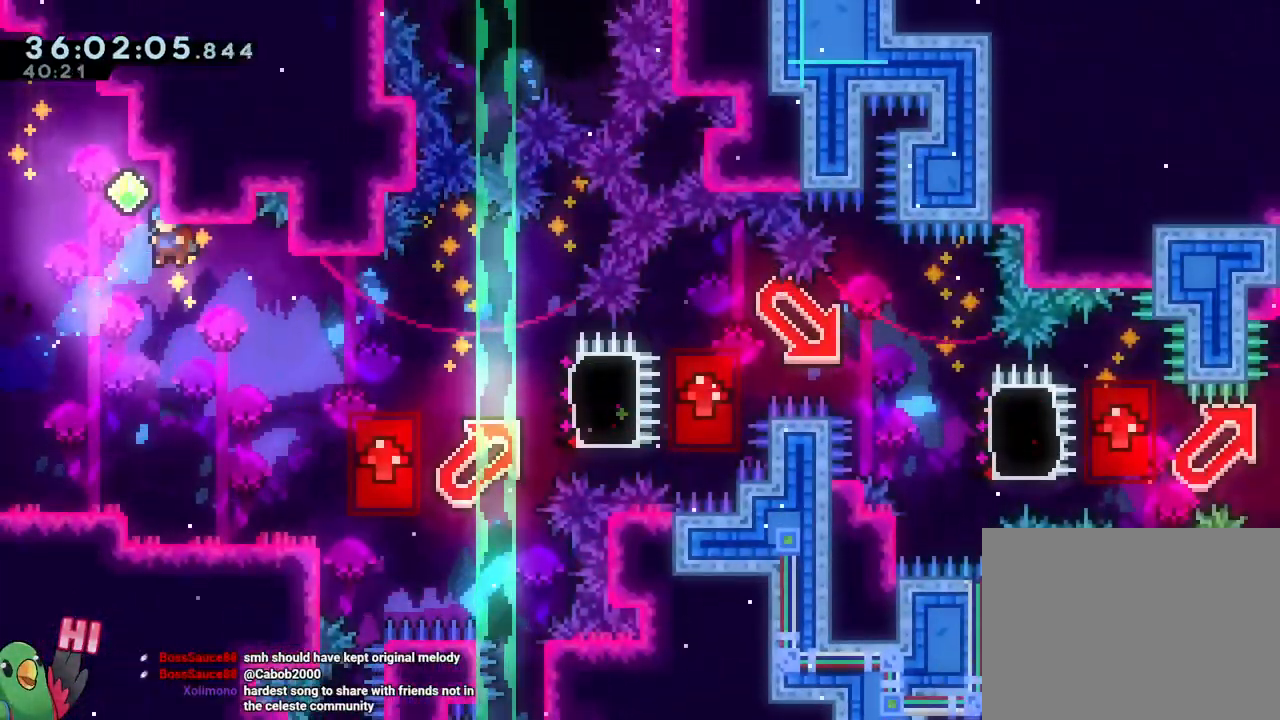
{"dt_ms": 501, "buttons": [], "left_stick": "center", "right_stick": "center", "events": [[167, "Y", "up"], [351, "B", "up"], [434, "left_stick", "center"]]}
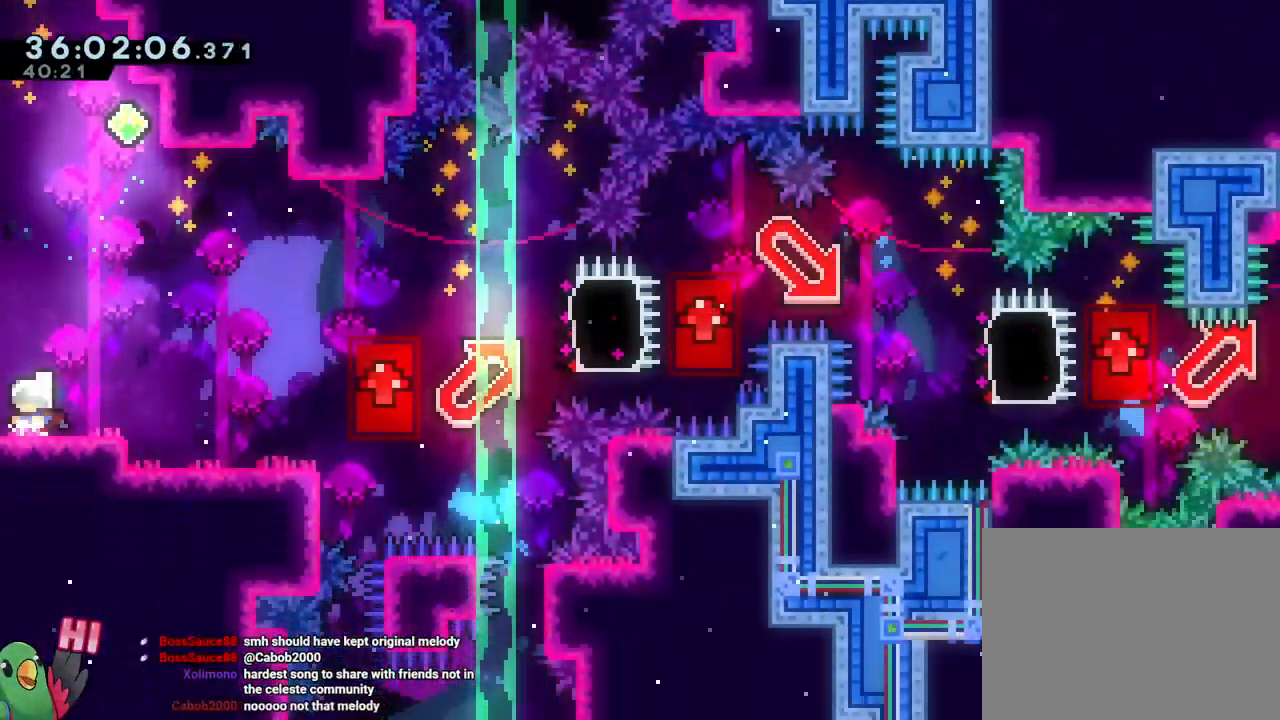
{"dt_ms": 500, "buttons": ["B", "Y"], "left_stick": "up", "right_stick": "center"}
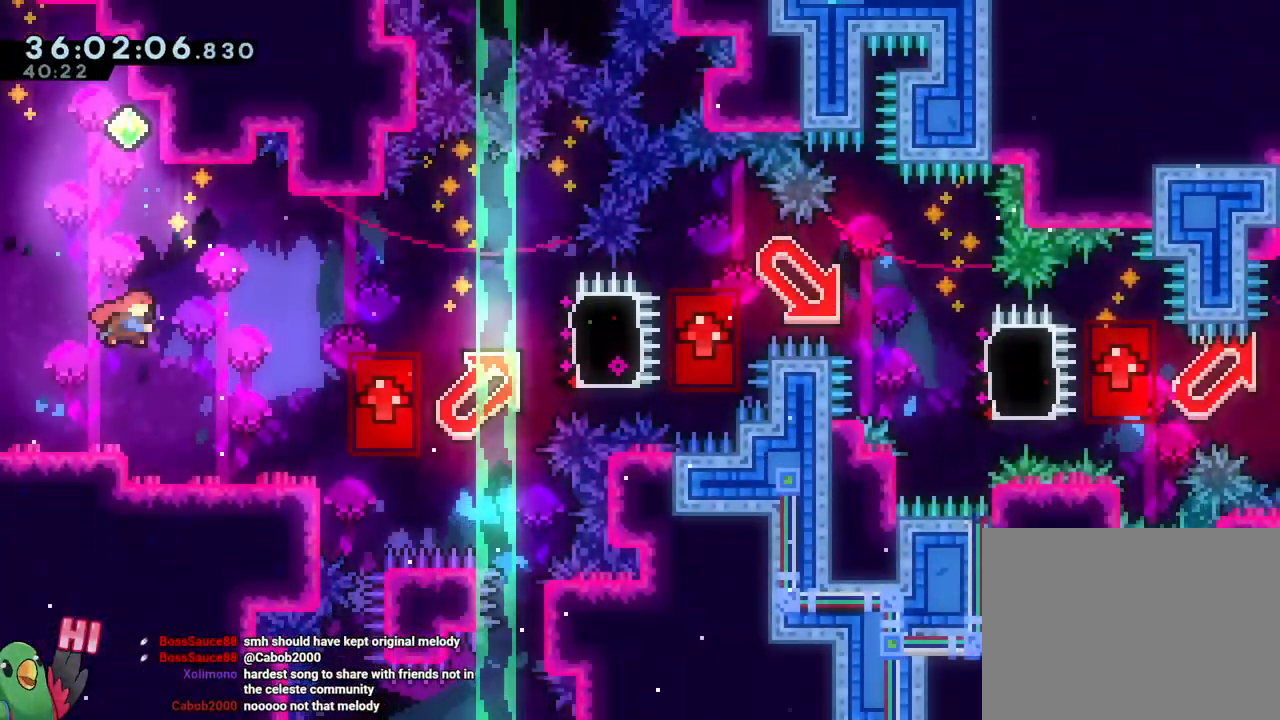
{"dt_ms": 501, "buttons": ["B", "Y"], "left_stick": "up-left", "right_stick": "center", "events": [[117, "Y", "up"], [200, "left_stick", "up-left"], [384, "Y", "down"]]}
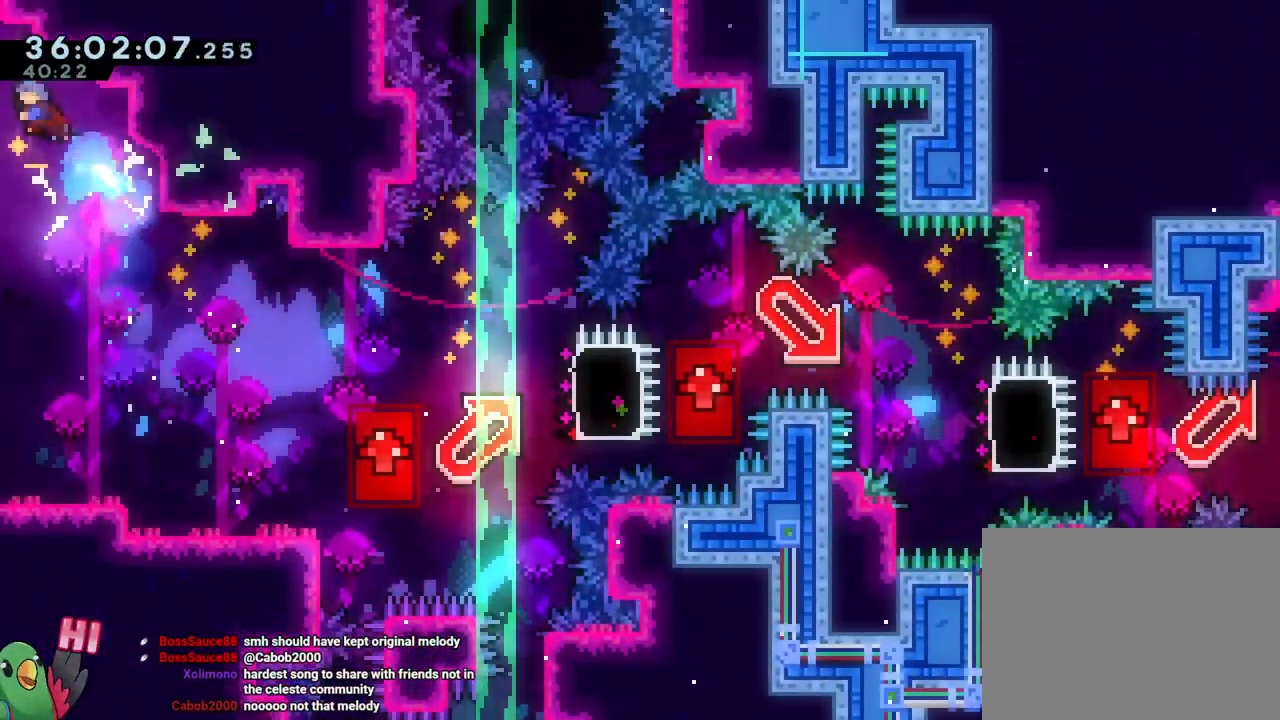
{"dt_ms": 500, "buttons": ["B"], "left_stick": "up-left", "right_stick": "center", "events": [[33, "Y", "up"]]}